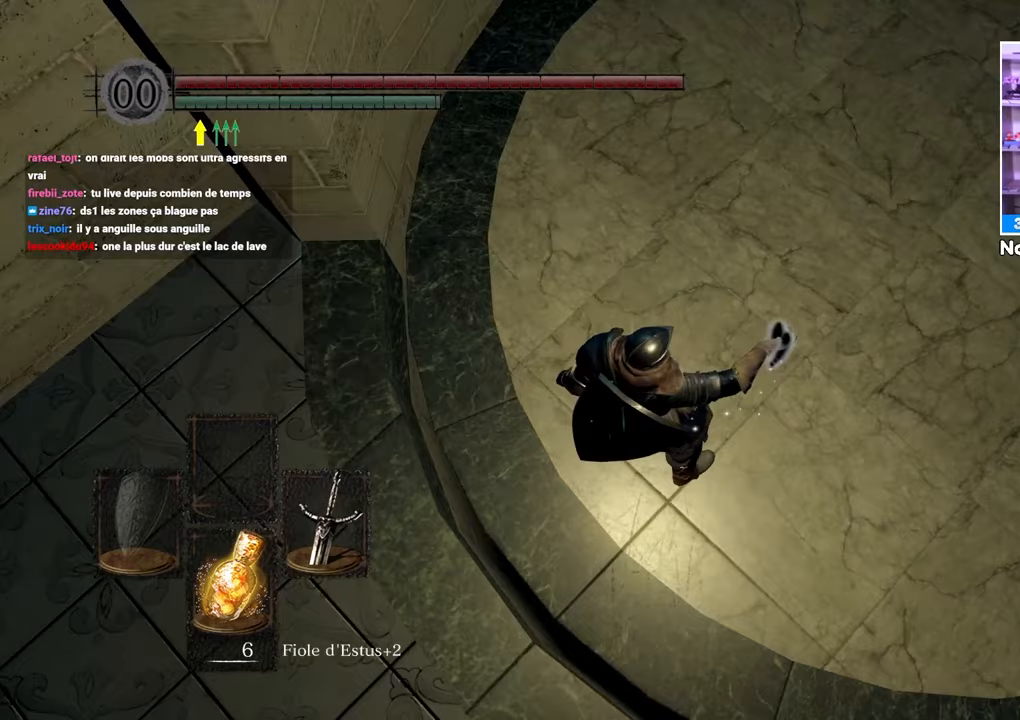
Gameplay with a controller (Xbox layout); each line is a JSON object with the inputs held at the frame after it (dt_ms = milliseconds from this image to that frame). "events" lists button and stick changes between this image and that frame as [ms after this image, input, new state], when the widget could be followed in between. Not read: DPAD_LEFT L3 R3.
{"dt_ms": 500, "buttons": [], "left_stick": "up-right", "right_stick": "center", "events": [[133, "right_stick", "right"], [467, "right_stick", "center"]]}
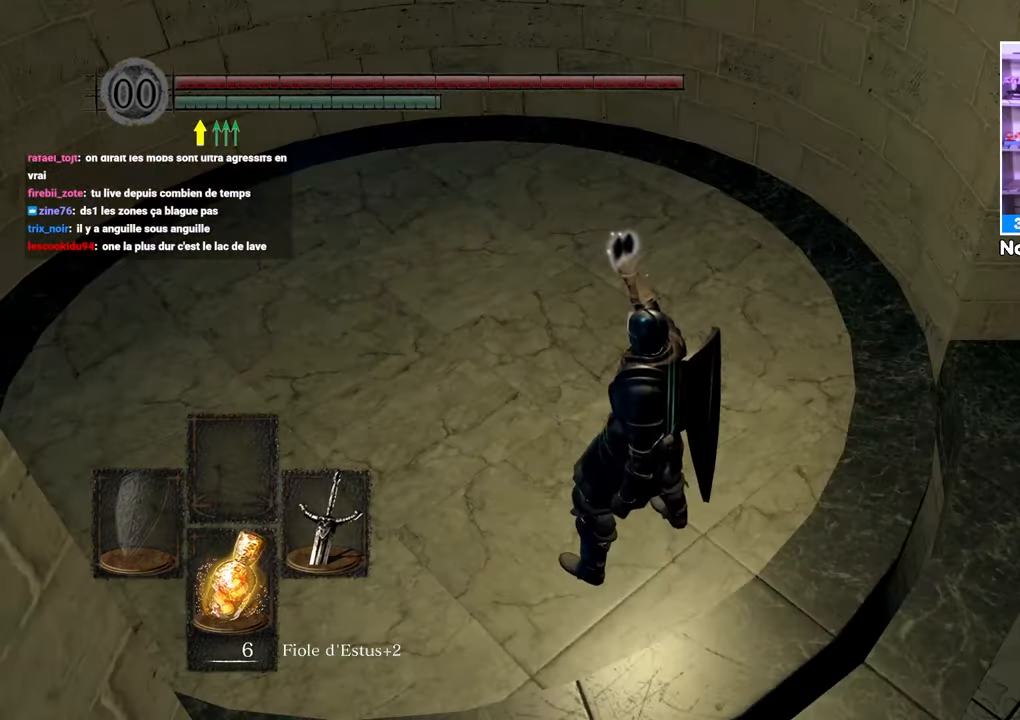
{"dt_ms": 500, "buttons": [], "left_stick": "up-right", "right_stick": "center", "events": []}
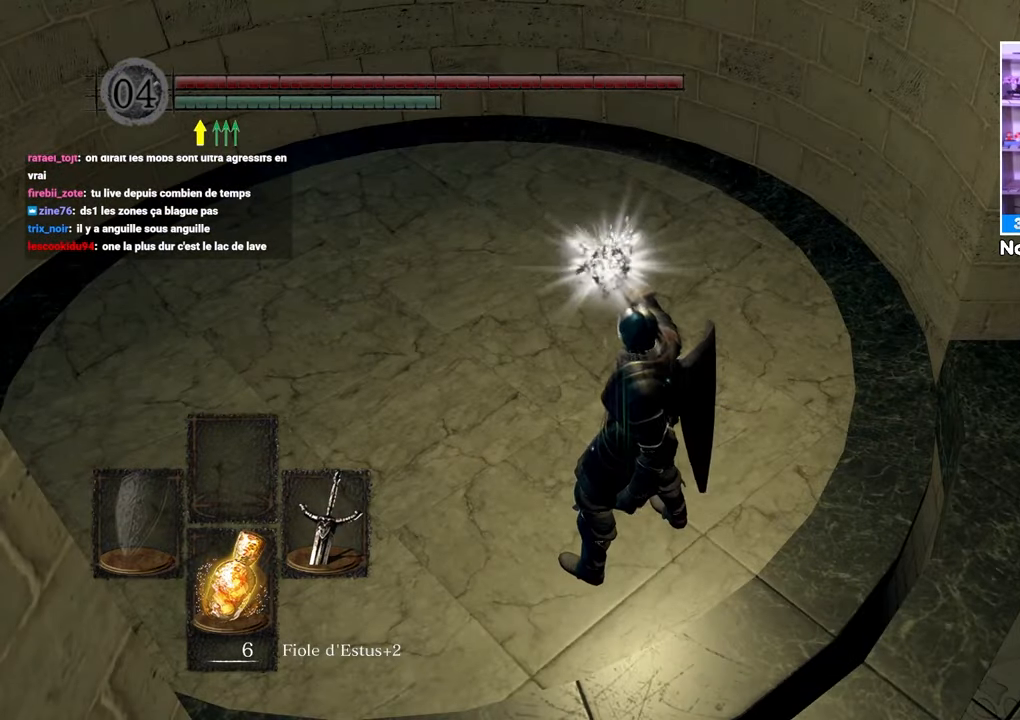
{"dt_ms": 1000, "buttons": [], "left_stick": "up-right", "right_stick": "down-right", "events": [[17, "right_stick", "right"], [150, "right_stick", "center"], [867, "right_stick", "down-right"]]}
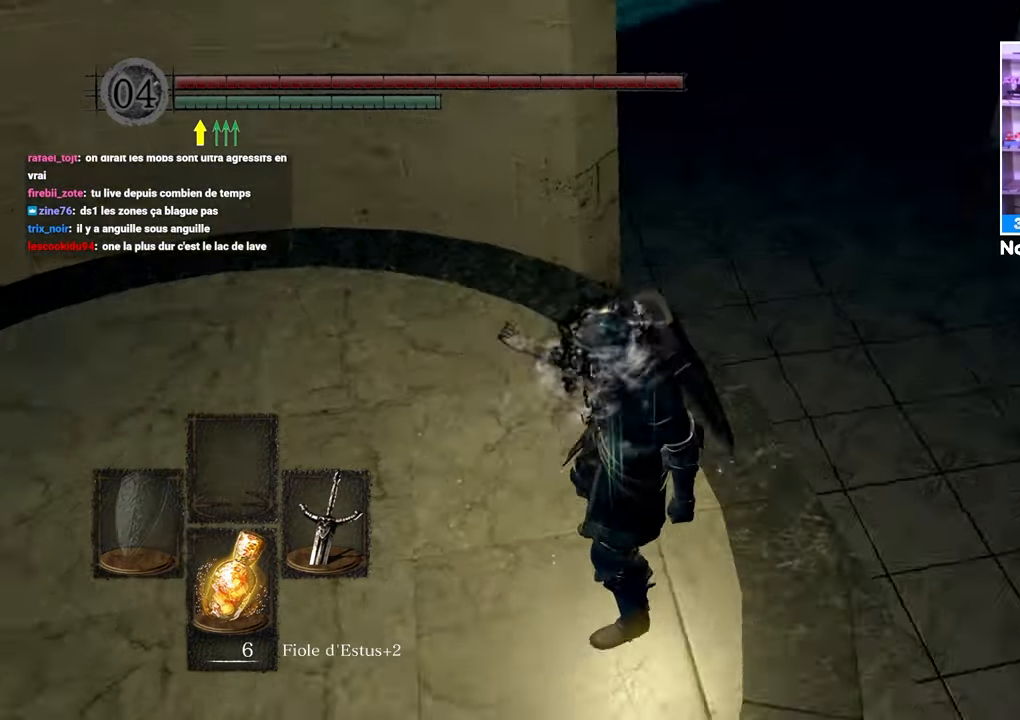
{"dt_ms": 500, "buttons": [], "left_stick": "up-right", "right_stick": "center", "events": [[100, "right_stick", "center"], [167, "B", "down"], [267, "B", "up"], [350, "B", "down"], [417, "B", "up"]]}